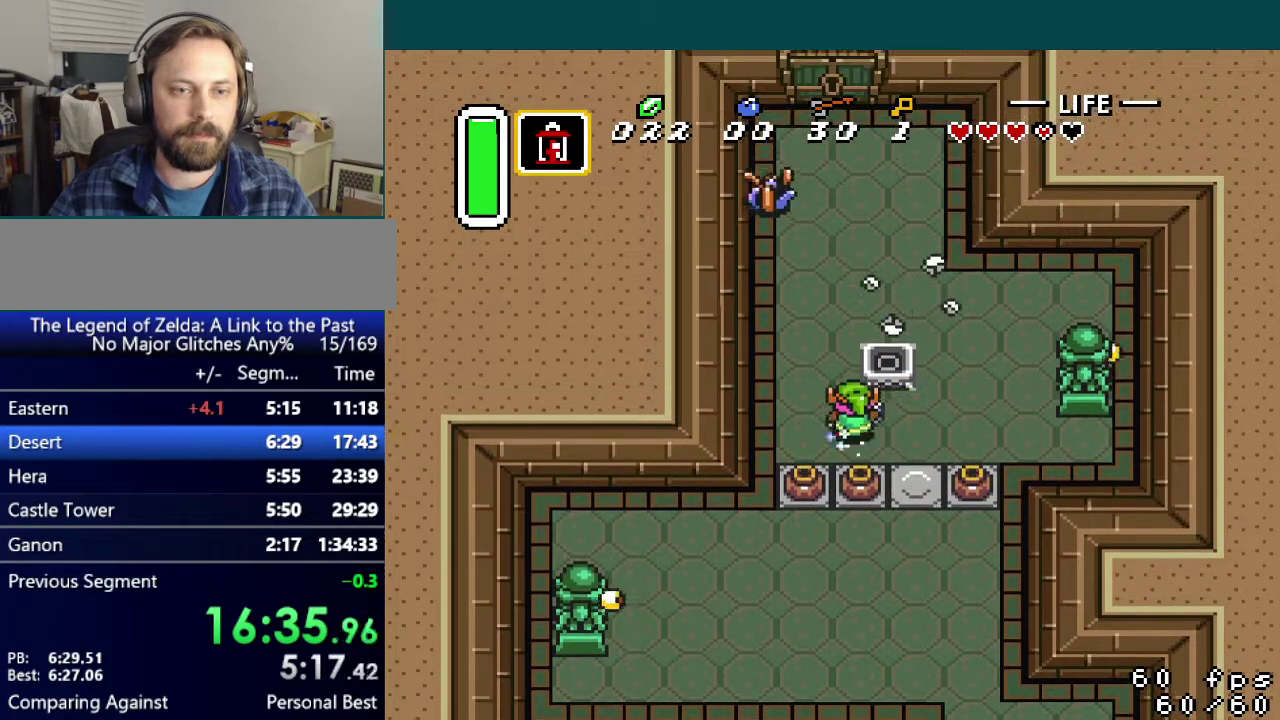
Gameplay with a controller (Nintendo layout); each line is a JSON object with the inputs held at the frame after it. "events" lists button and stick changes between this image and that frame as [ms after this image, input, new state], when the widget could be followed in between. Not read: DPAD_LEFT DPAD_RIGHT L3 R3.
{"buttons": ["A"], "events": []}
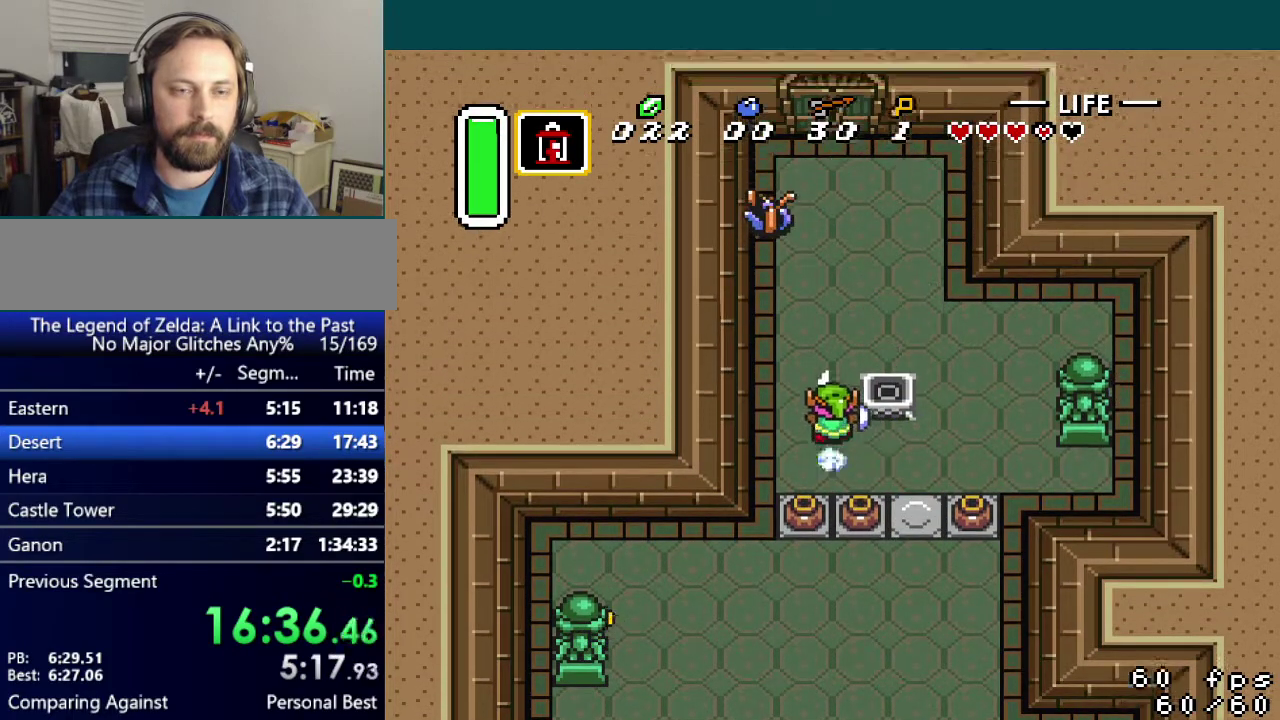
{"buttons": [], "events": [[33, "A", "up"]]}
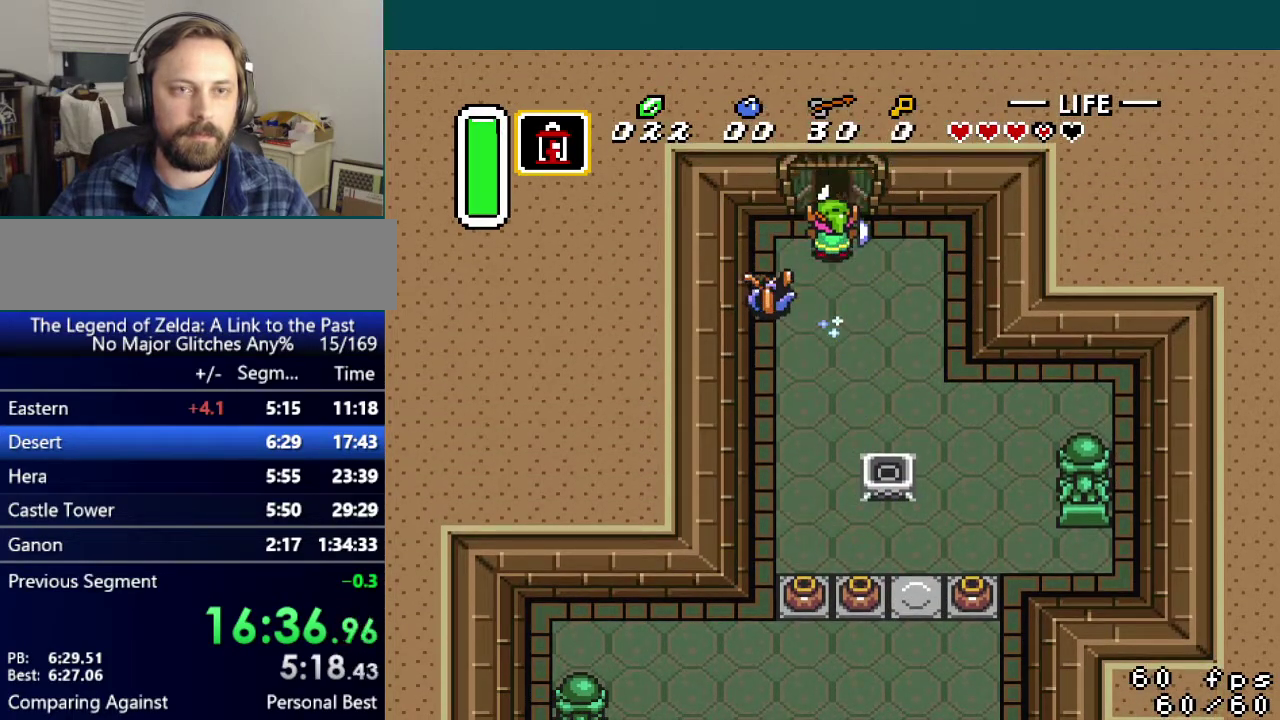
{"buttons": [], "events": []}
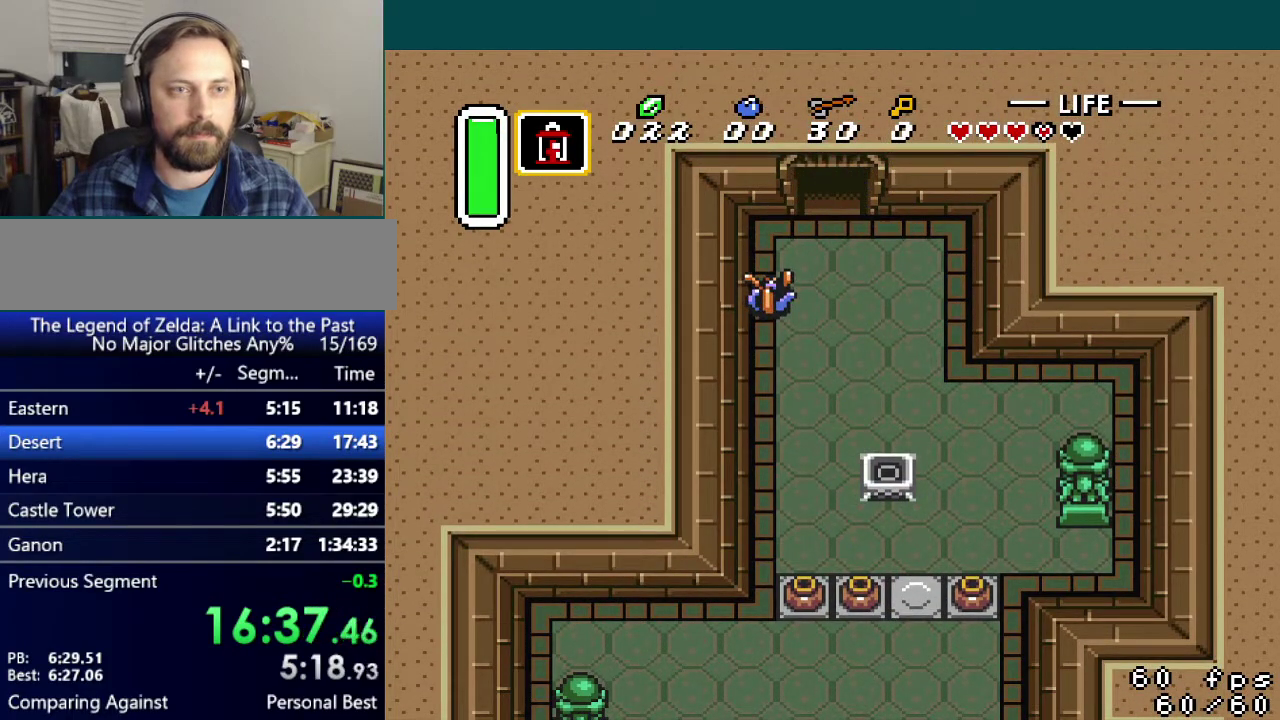
{"buttons": ["DPAD_UP"], "events": [[150, "DPAD_UP", "down"]]}
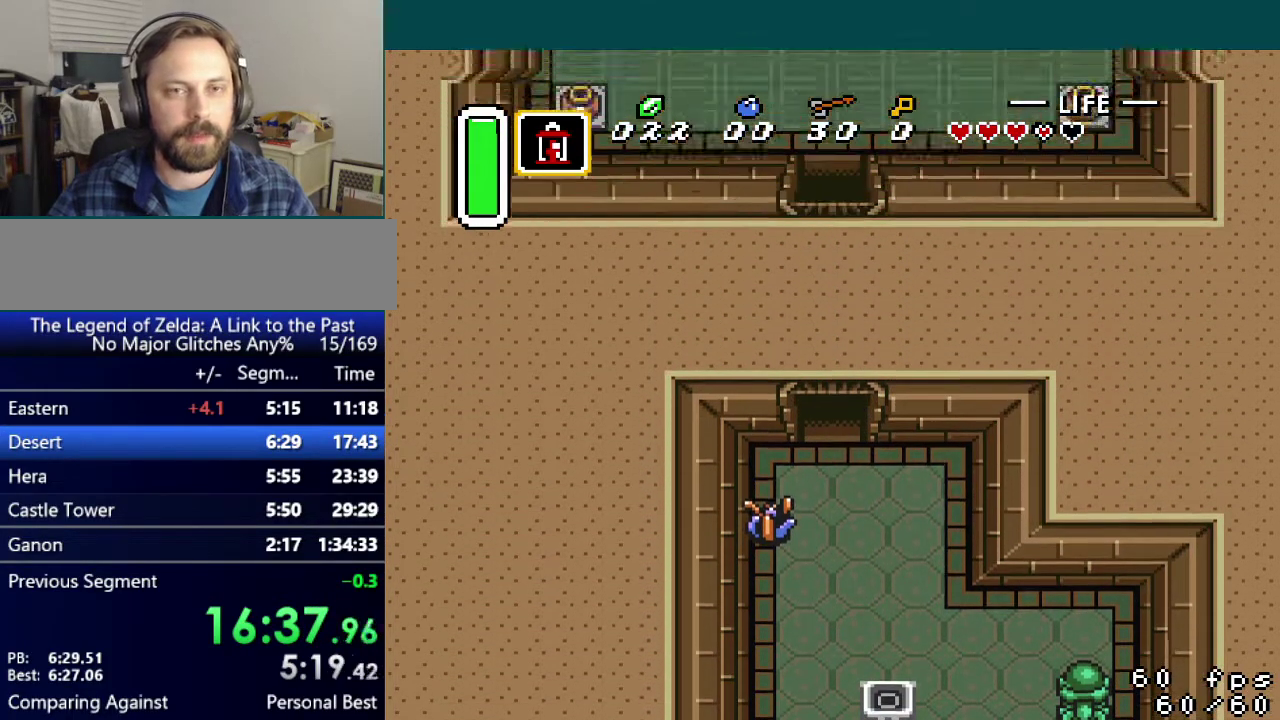
{"buttons": ["DPAD_UP"], "events": []}
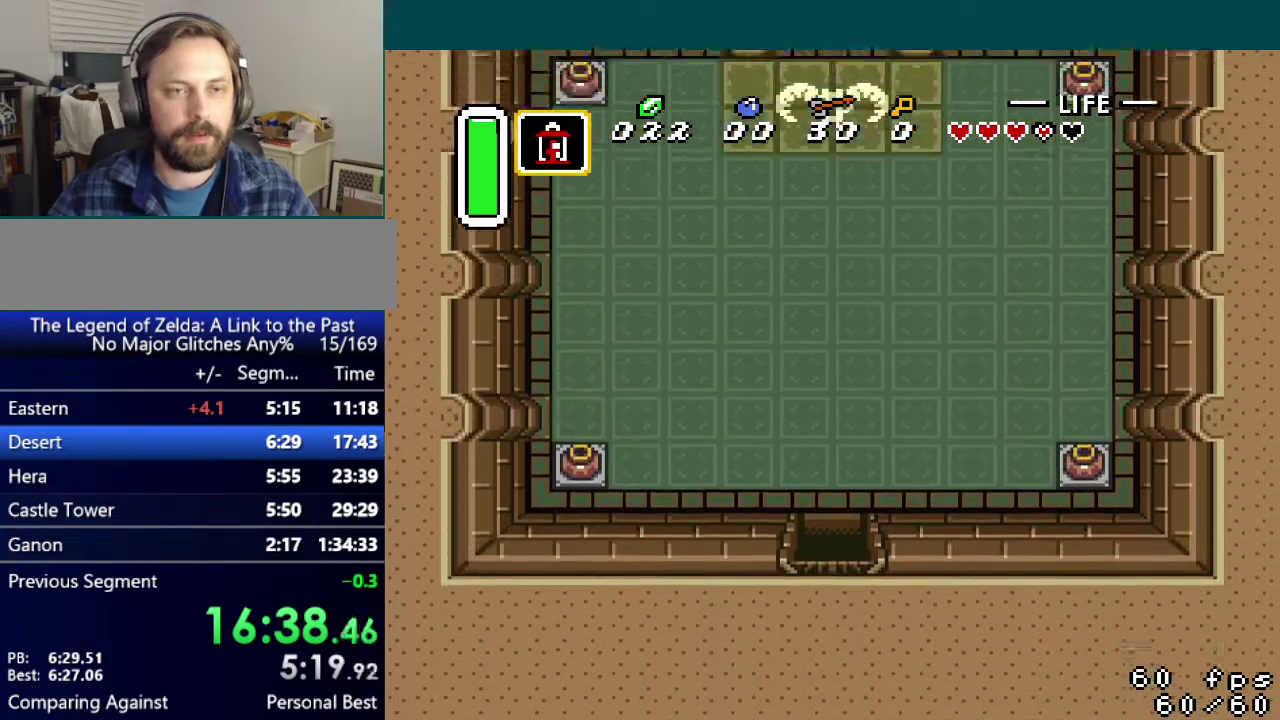
{"buttons": ["DPAD_UP"], "events": []}
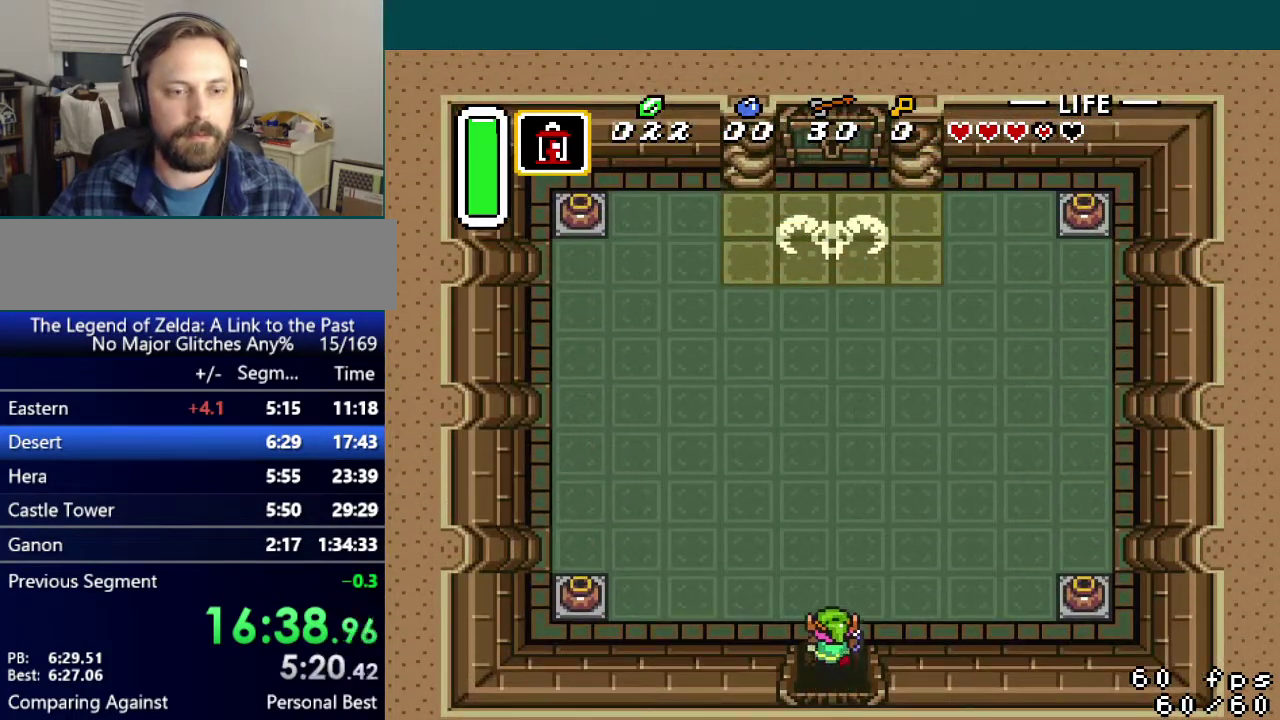
{"buttons": ["A", "DPAD_UP"], "events": [[17, "A", "down"]]}
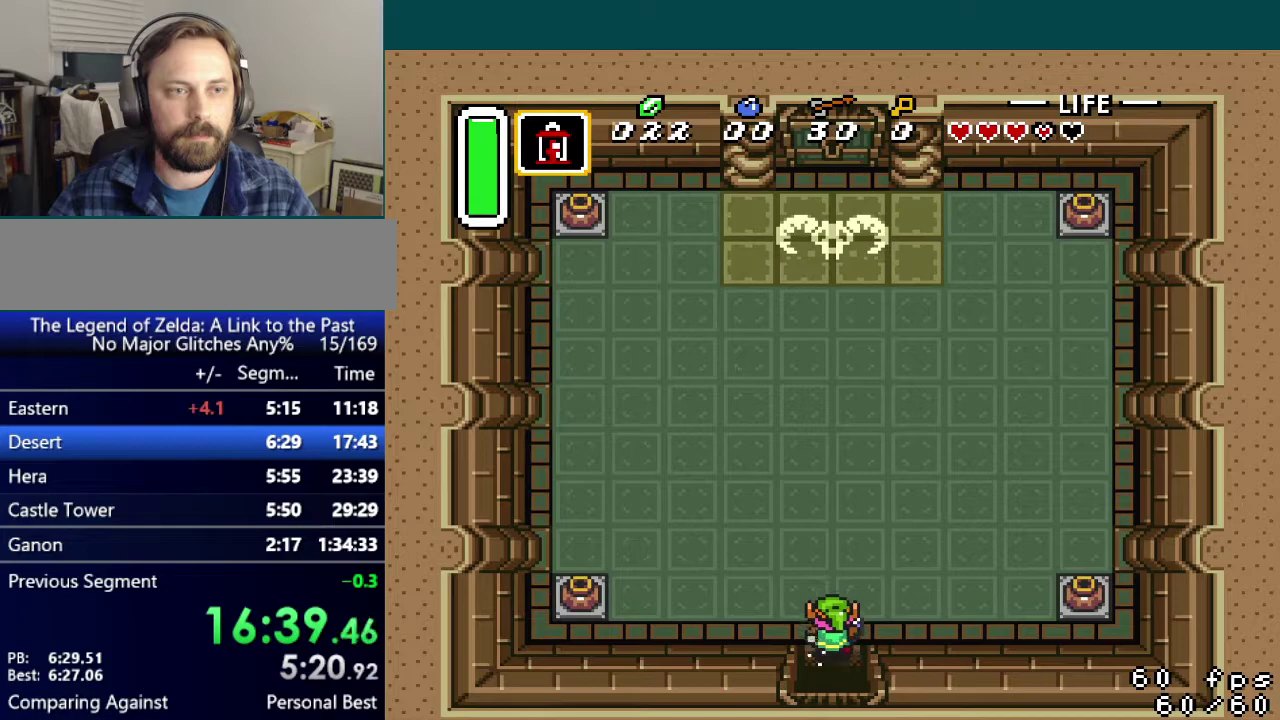
{"buttons": ["DPAD_UP"], "events": [[67, "A", "up"]]}
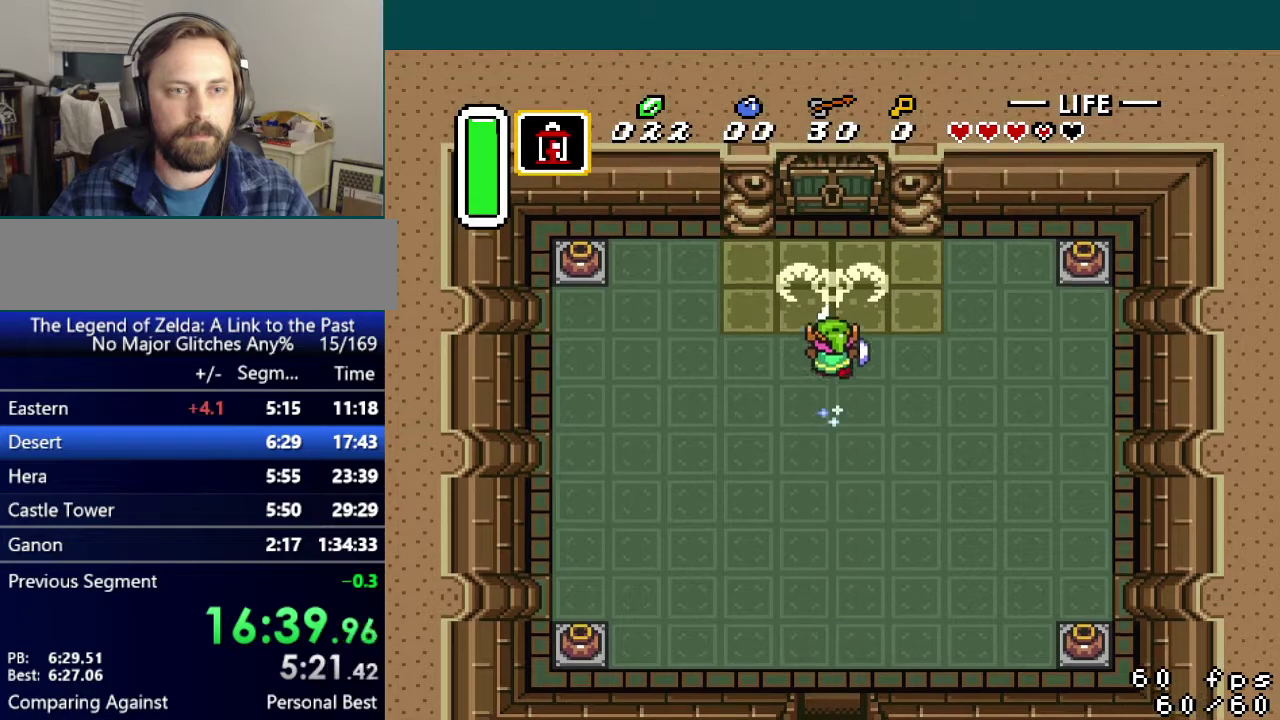
{"buttons": [], "events": [[84, "DPAD_UP", "up"]]}
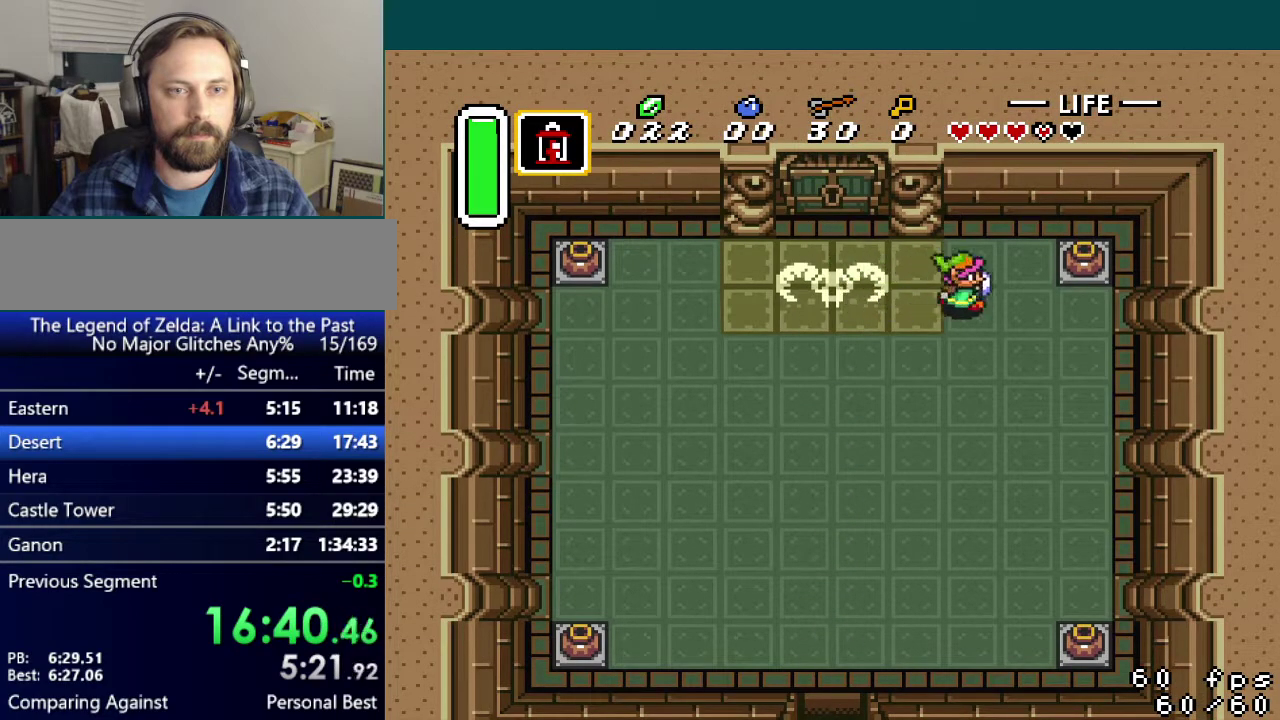
{"buttons": [], "events": [[50, "DPAD_UP", "down"], [167, "DPAD_UP", "up"], [267, "A", "down"], [350, "A", "up"]]}
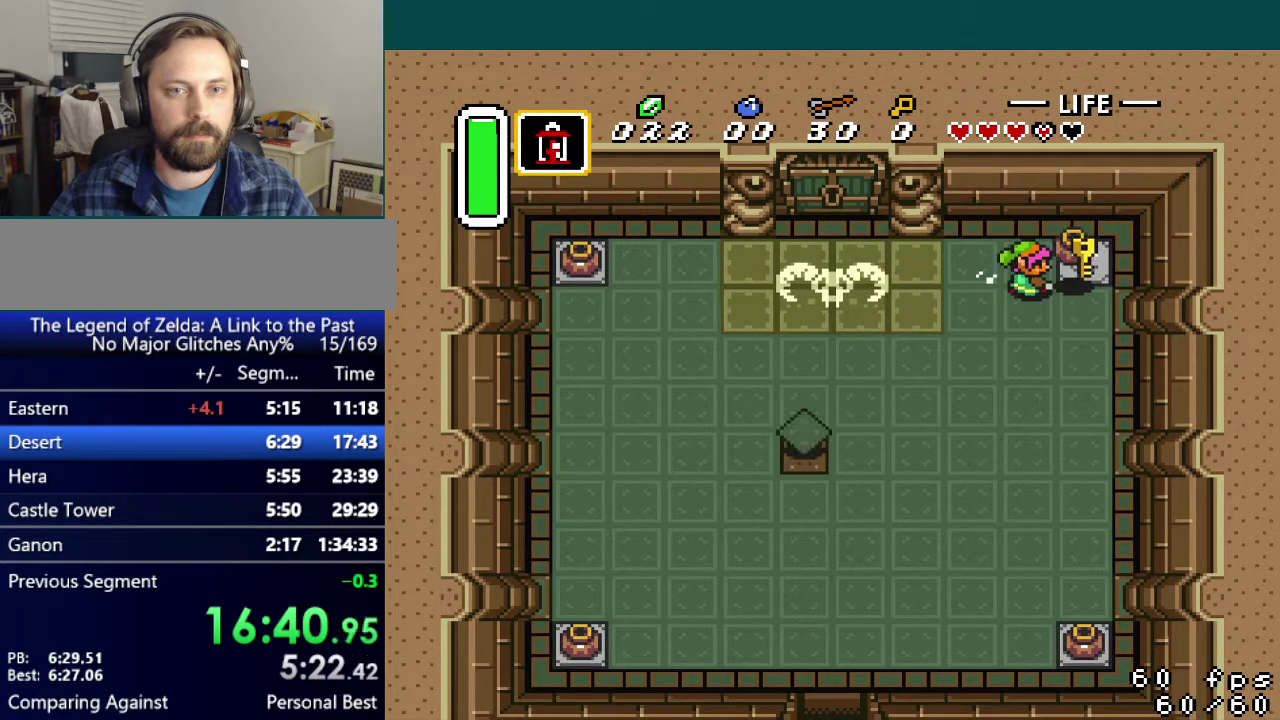
{"buttons": [], "events": [[201, "A", "down"], [317, "A", "up"]]}
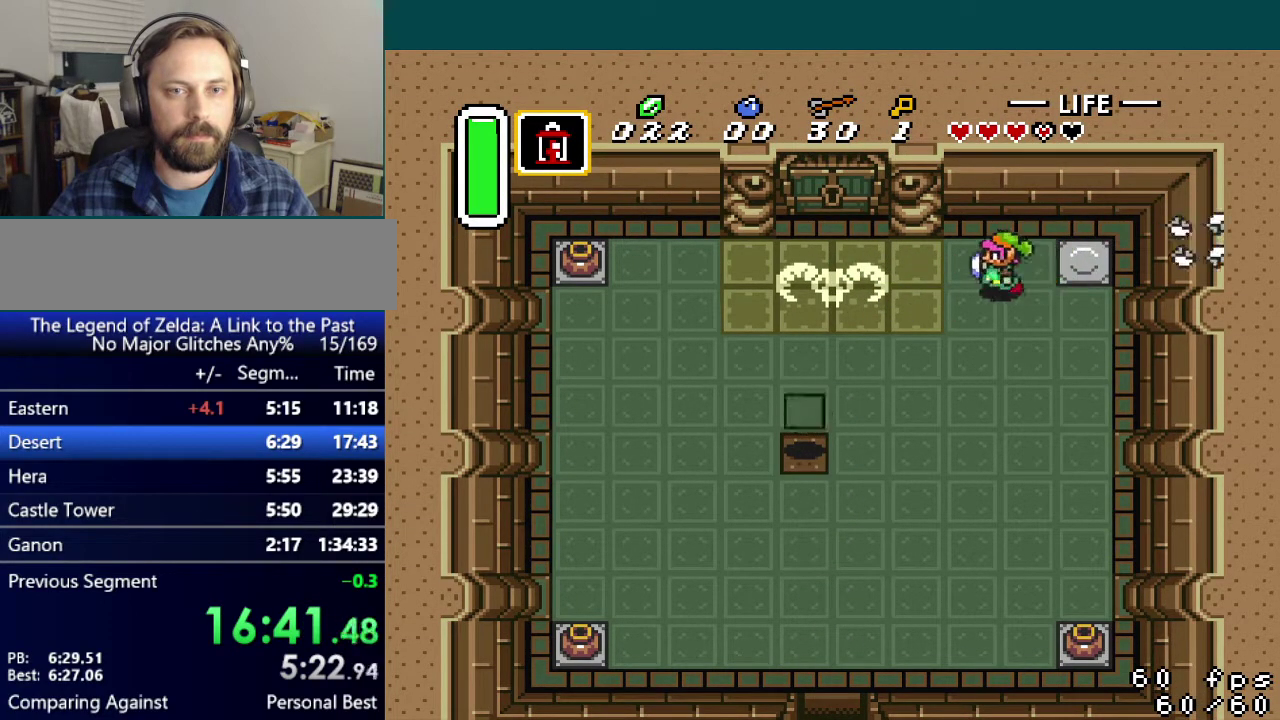
{"buttons": [], "events": []}
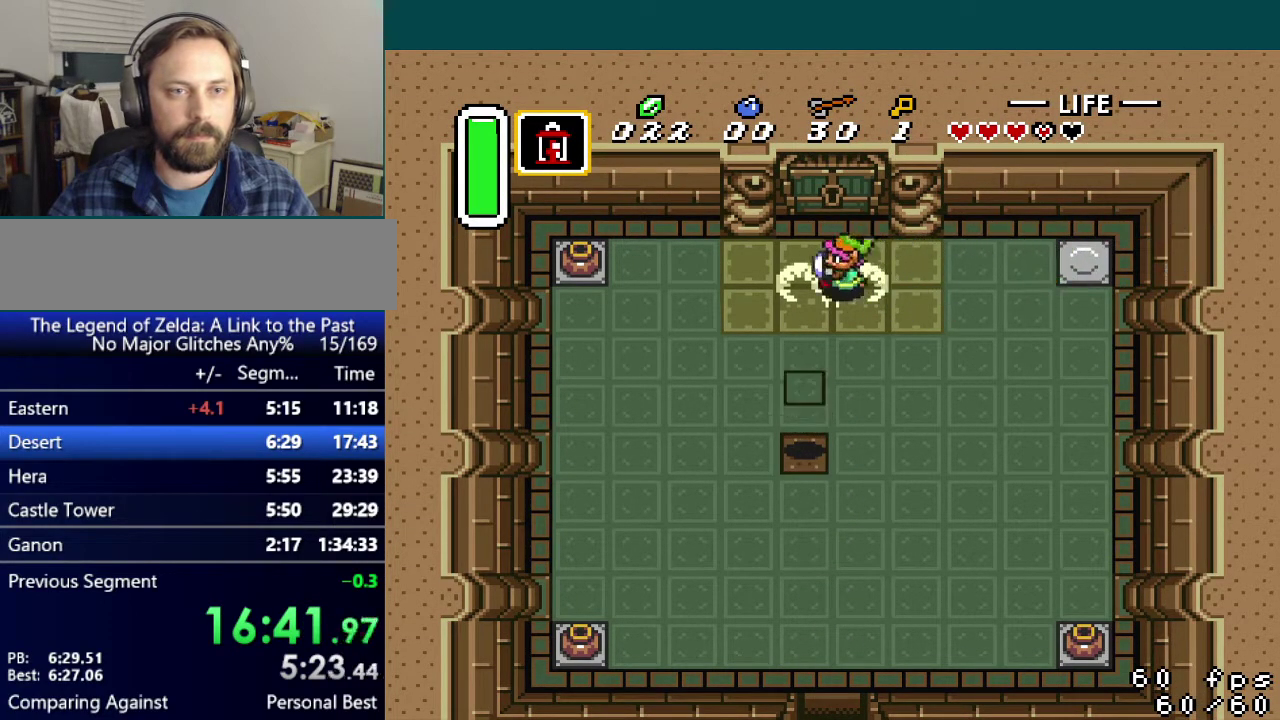
{"buttons": ["DPAD_UP"], "events": [[34, "DPAD_UP", "down"]]}
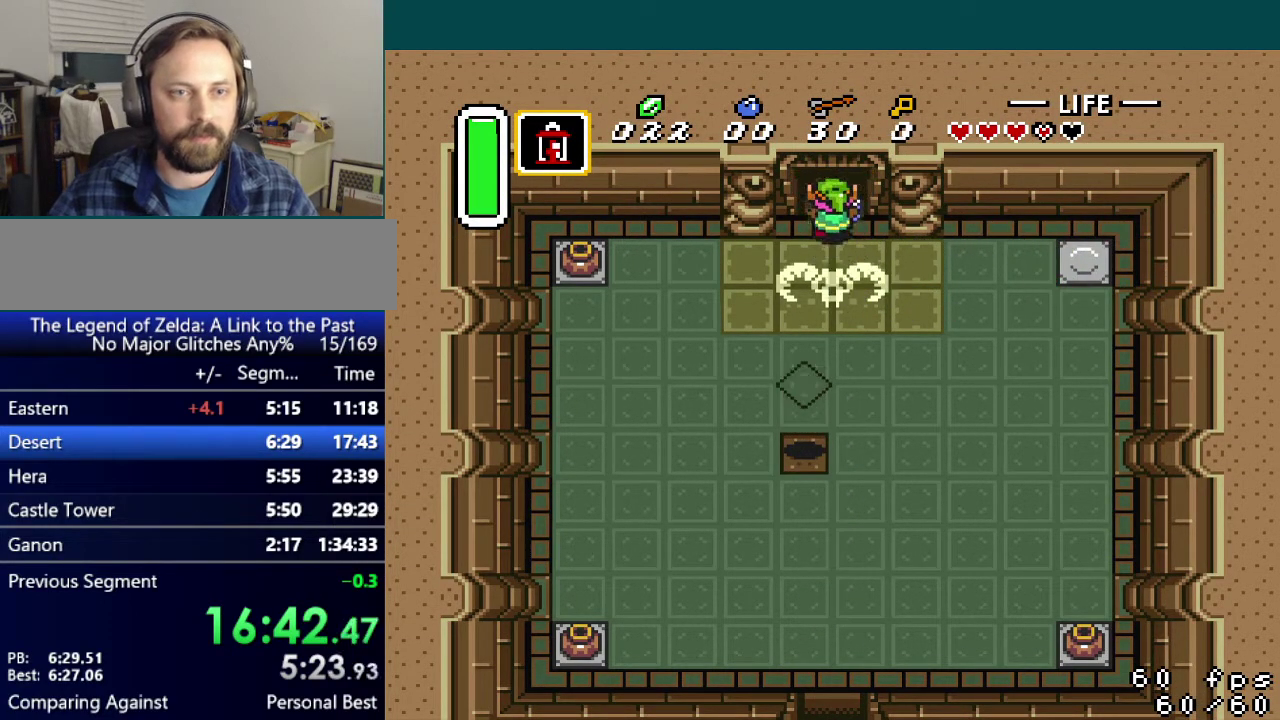
{"buttons": ["DPAD_UP"], "events": []}
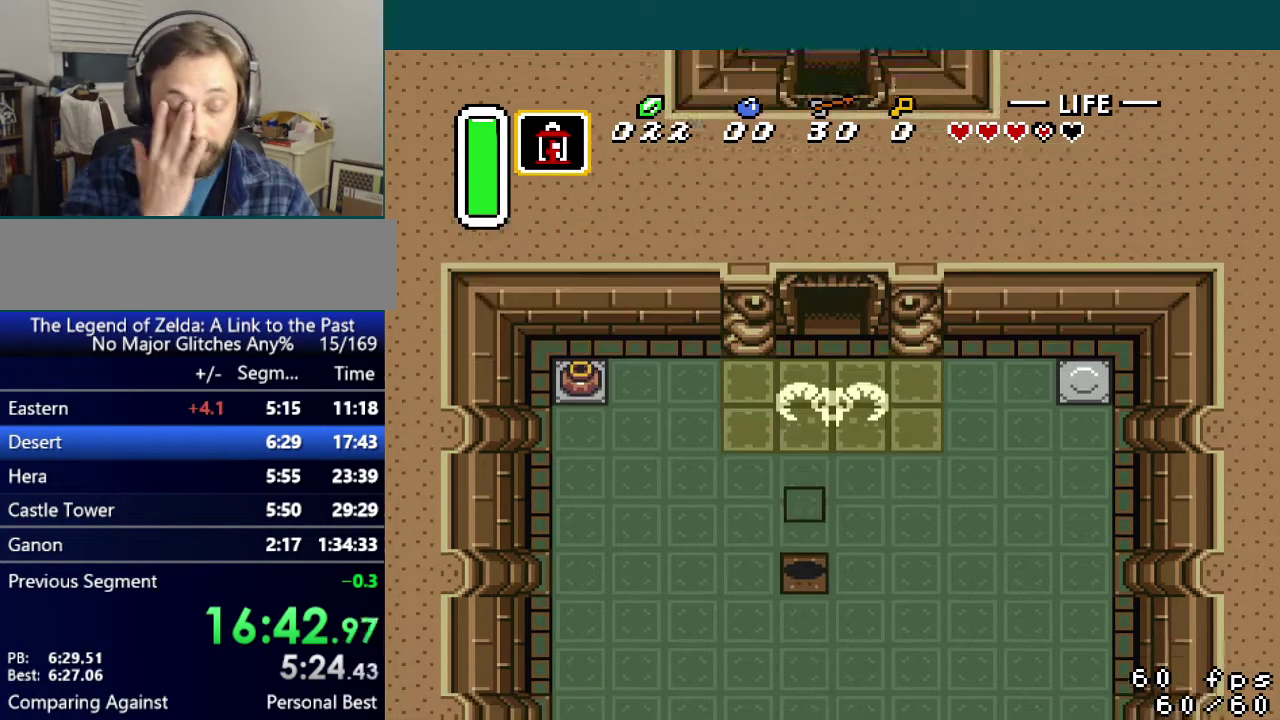
{"buttons": ["DPAD_UP"], "events": []}
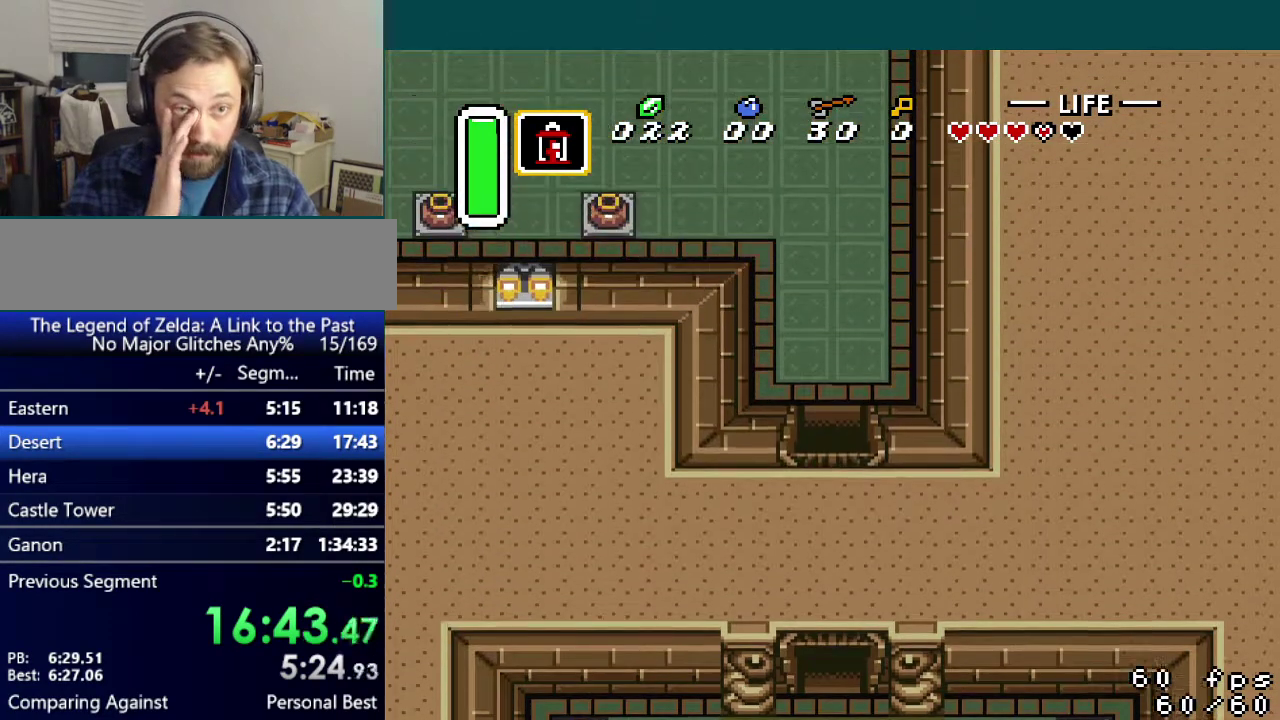
{"buttons": ["DPAD_UP"], "events": []}
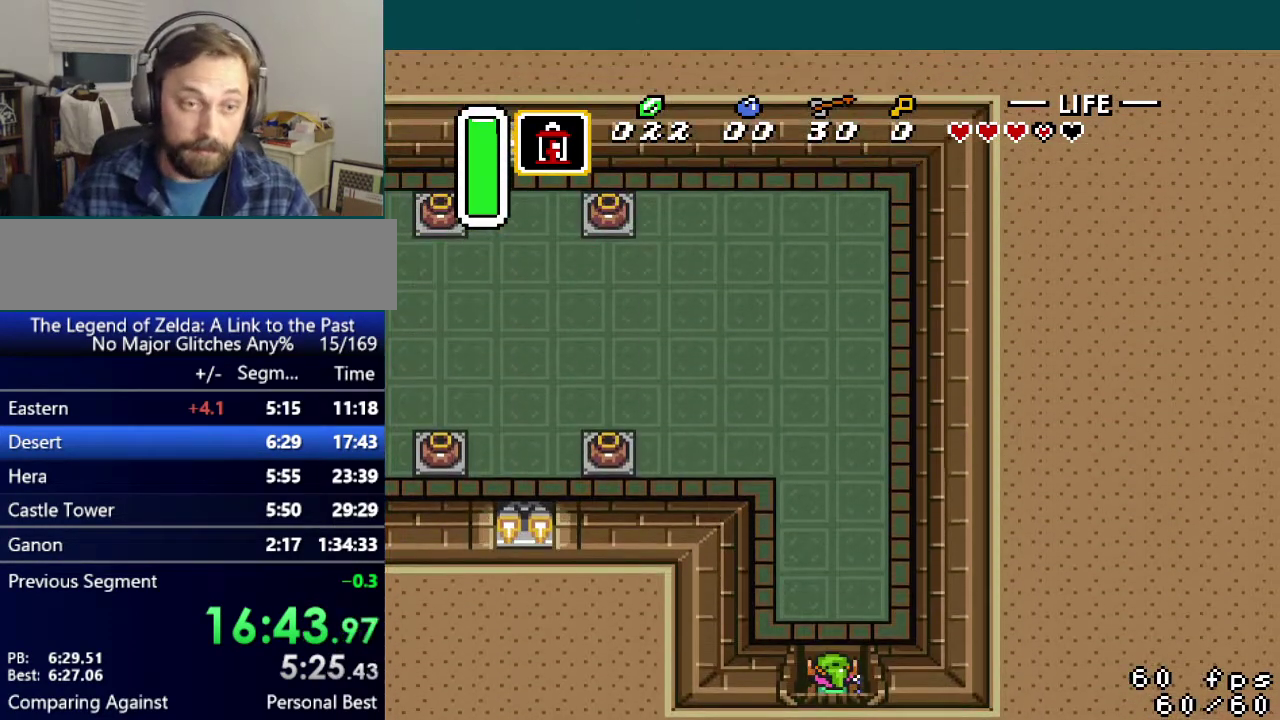
{"buttons": ["A", "DPAD_UP"], "events": [[150, "A", "down"]]}
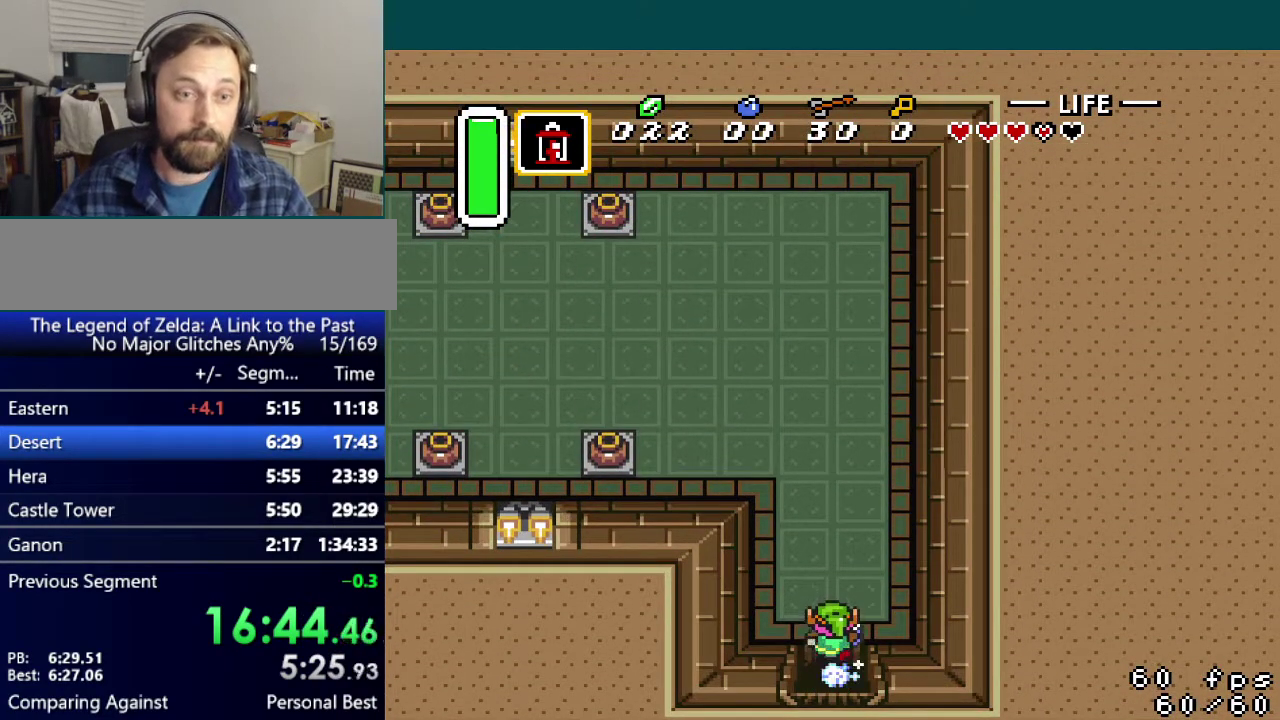
{"buttons": [], "events": [[200, "A", "up"], [484, "DPAD_UP", "up"]]}
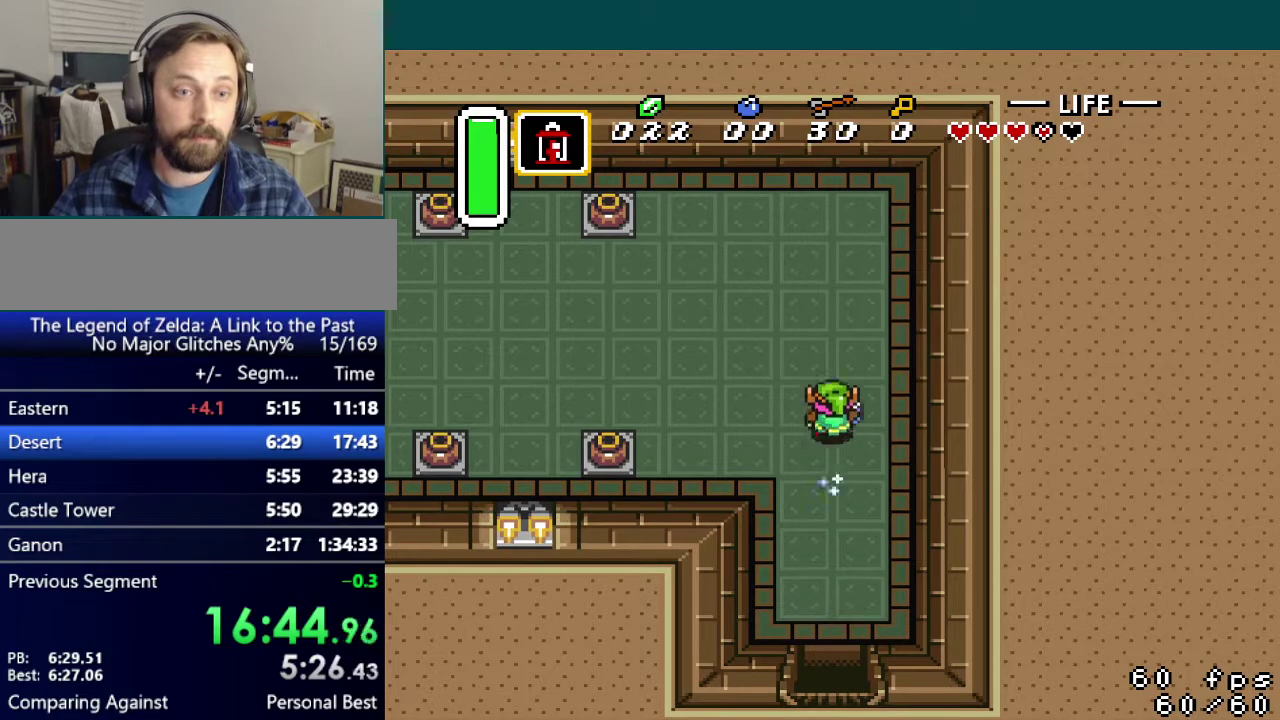
{"buttons": ["A"], "events": [[34, "A", "down"]]}
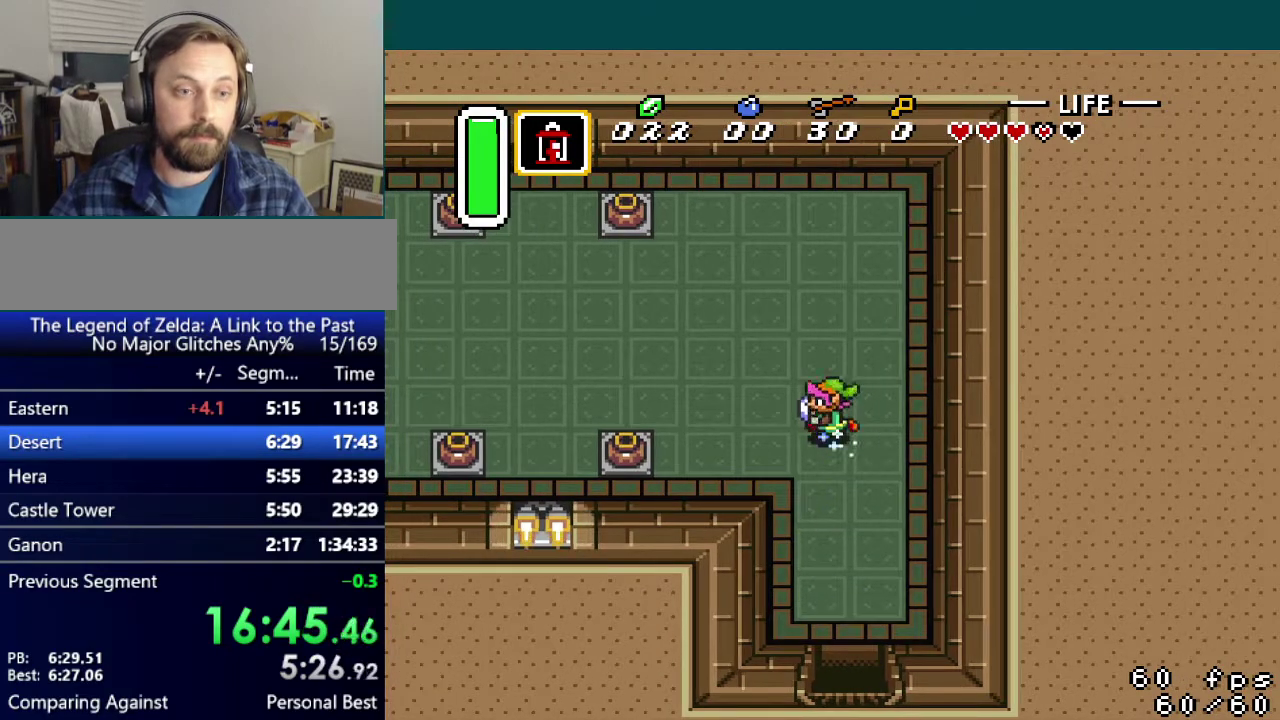
{"buttons": [], "events": [[67, "A", "up"]]}
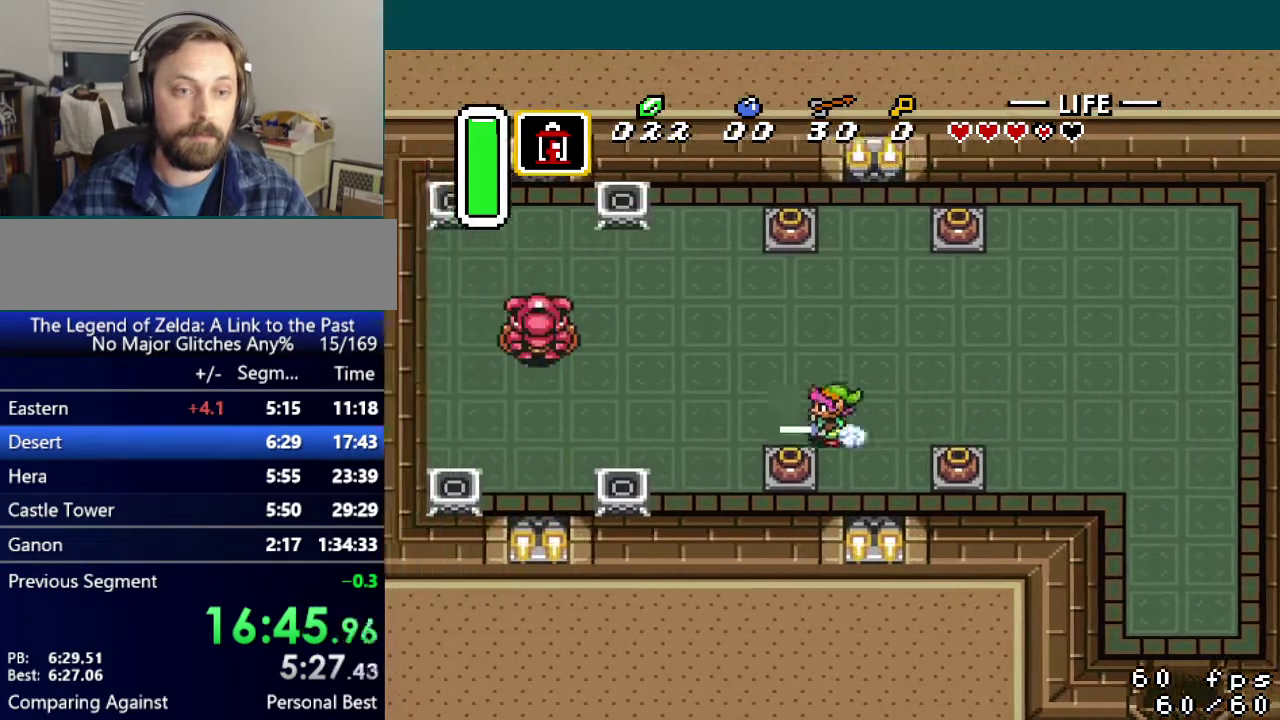
{"buttons": ["DPAD_DOWN"], "events": [[267, "DPAD_DOWN", "down"]]}
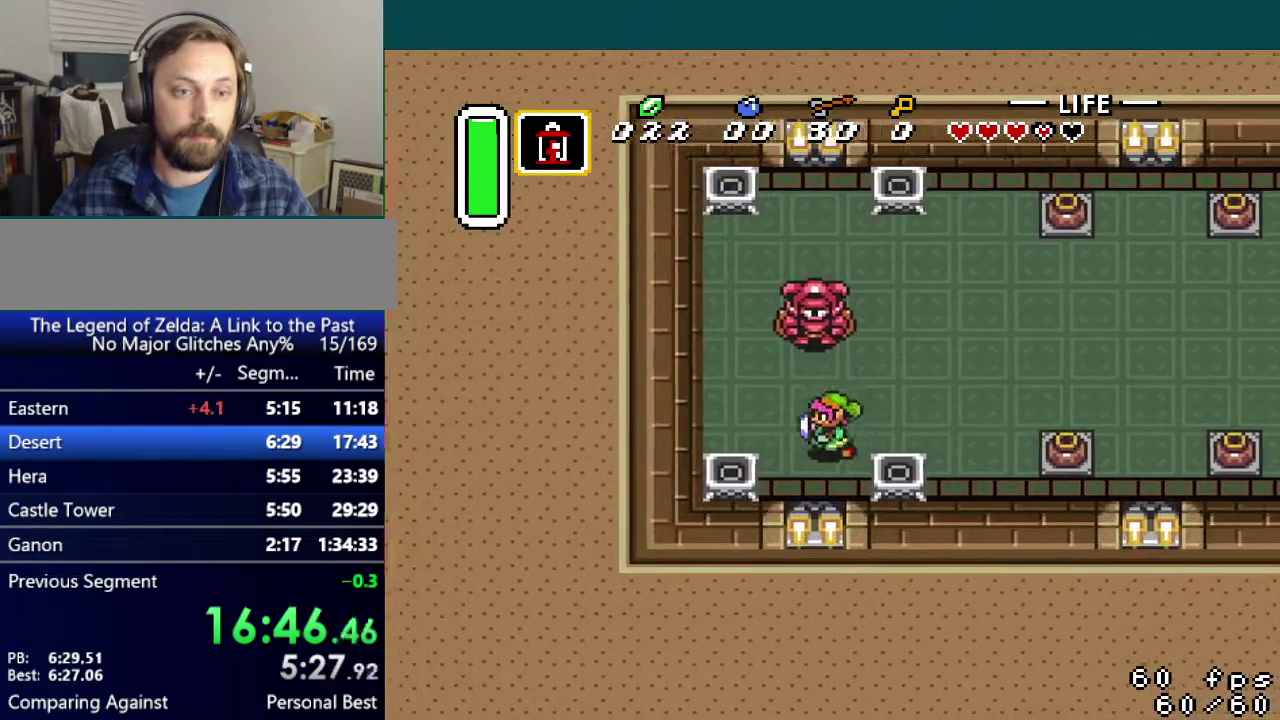
{"buttons": ["Y", "DPAD_UP"], "events": [[167, "Y", "down"], [183, "DPAD_DOWN", "up"], [250, "Y", "up"], [333, "DPAD_UP", "down"], [450, "Y", "down"]]}
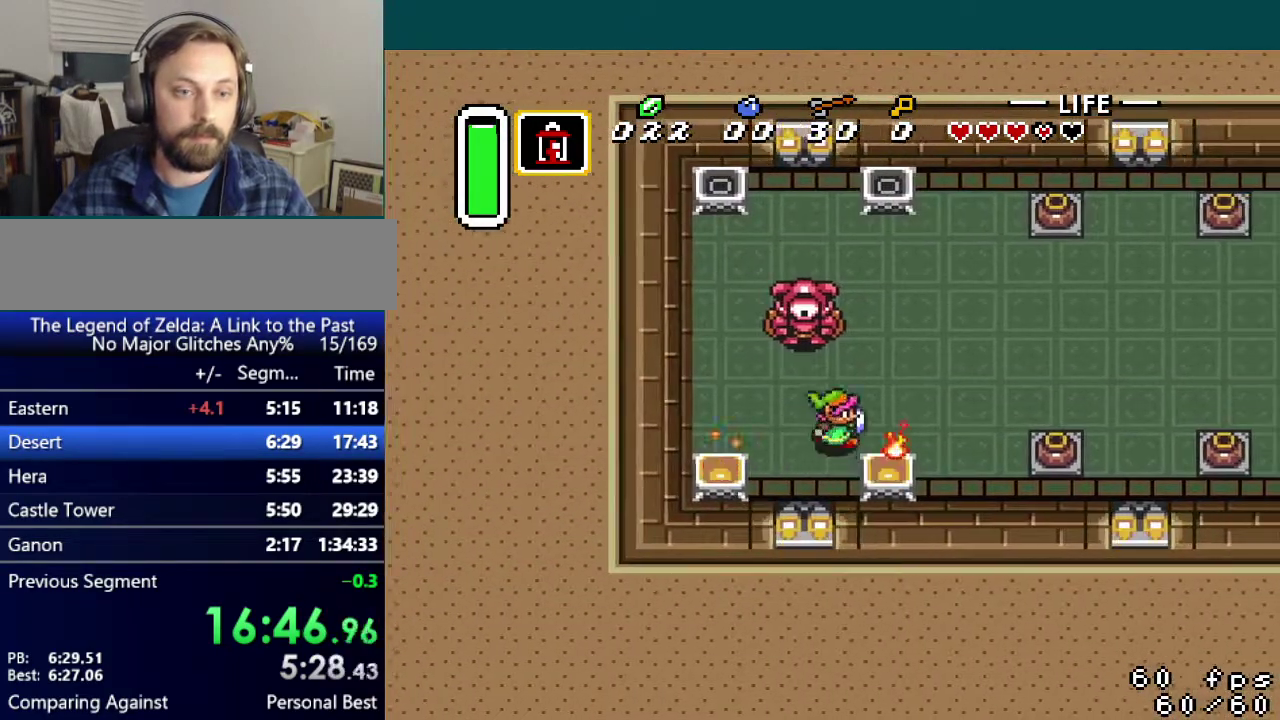
{"buttons": ["DPAD_UP"], "events": [[34, "Y", "up"]]}
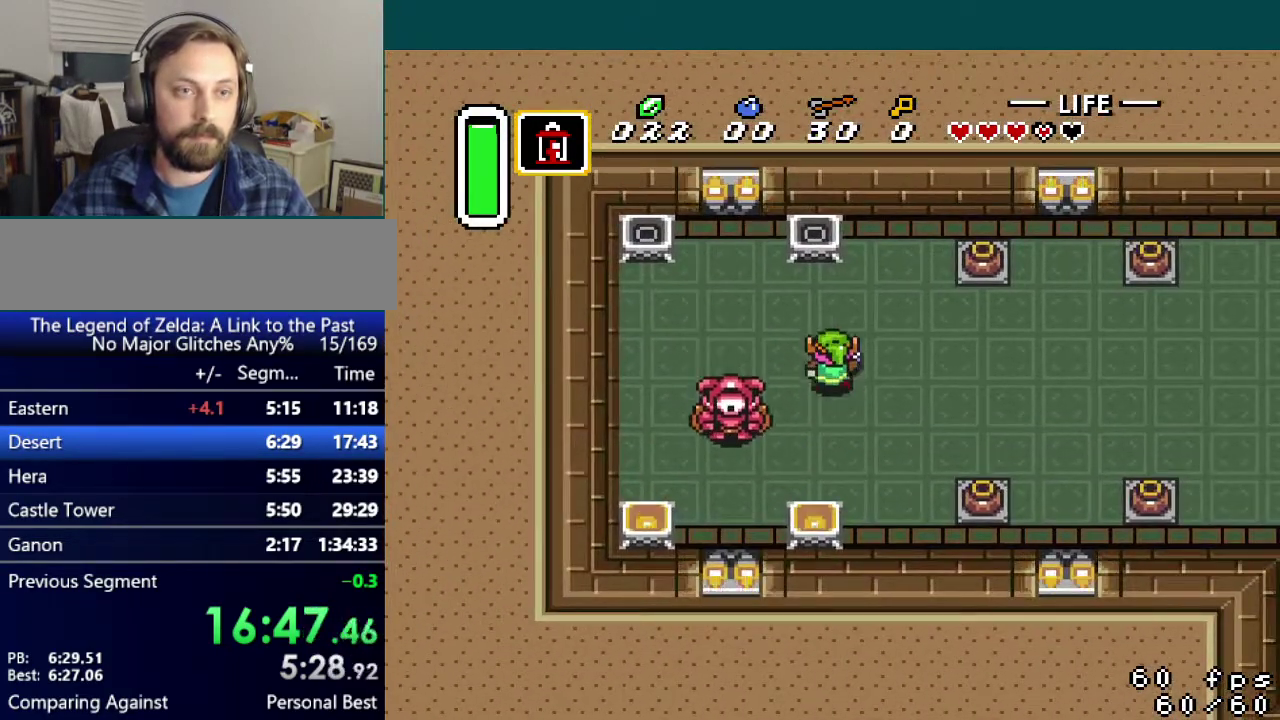
{"buttons": [], "events": [[317, "DPAD_UP", "up"], [317, "Y", "down"], [384, "Y", "up"]]}
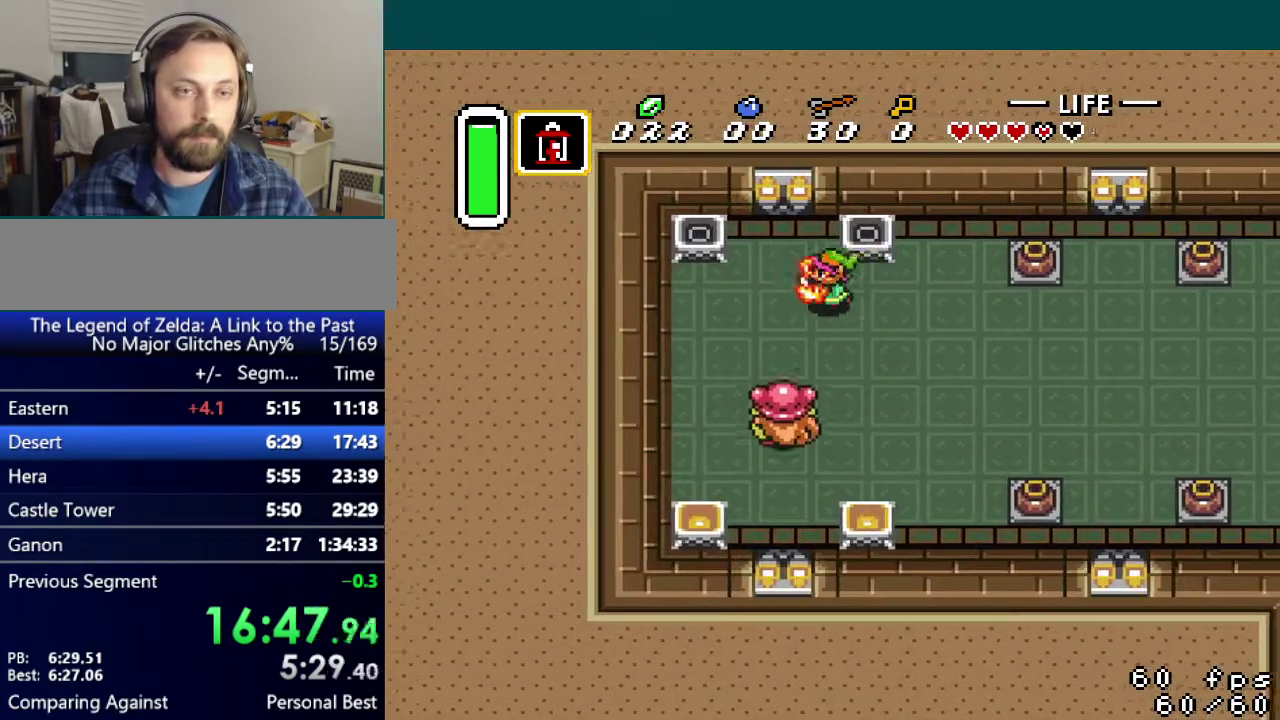
{"buttons": ["Y"], "events": [[384, "DPAD_UP", "down"], [467, "DPAD_UP", "up"], [467, "Y", "down"]]}
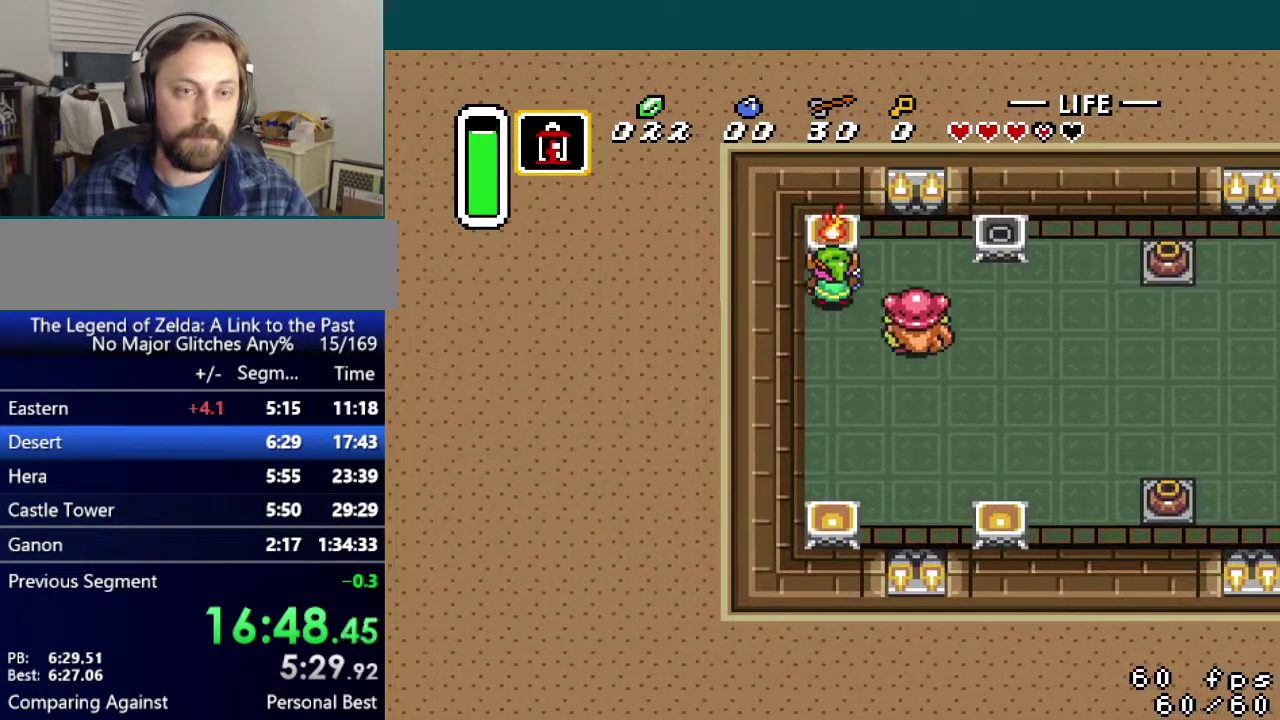
{"buttons": [], "events": [[33, "Y", "up"], [50, "DPAD_DOWN", "down"], [333, "DPAD_DOWN", "up"]]}
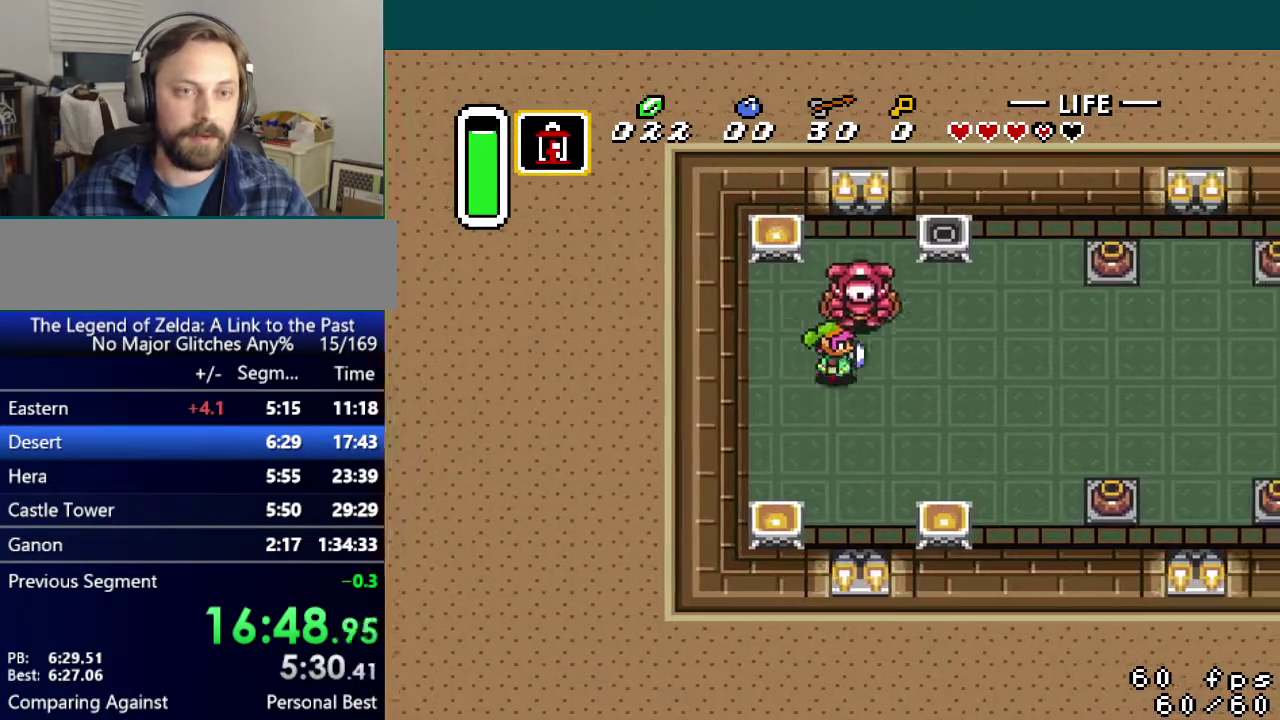
{"buttons": ["DPAD_UP"], "events": [[467, "DPAD_UP", "down"]]}
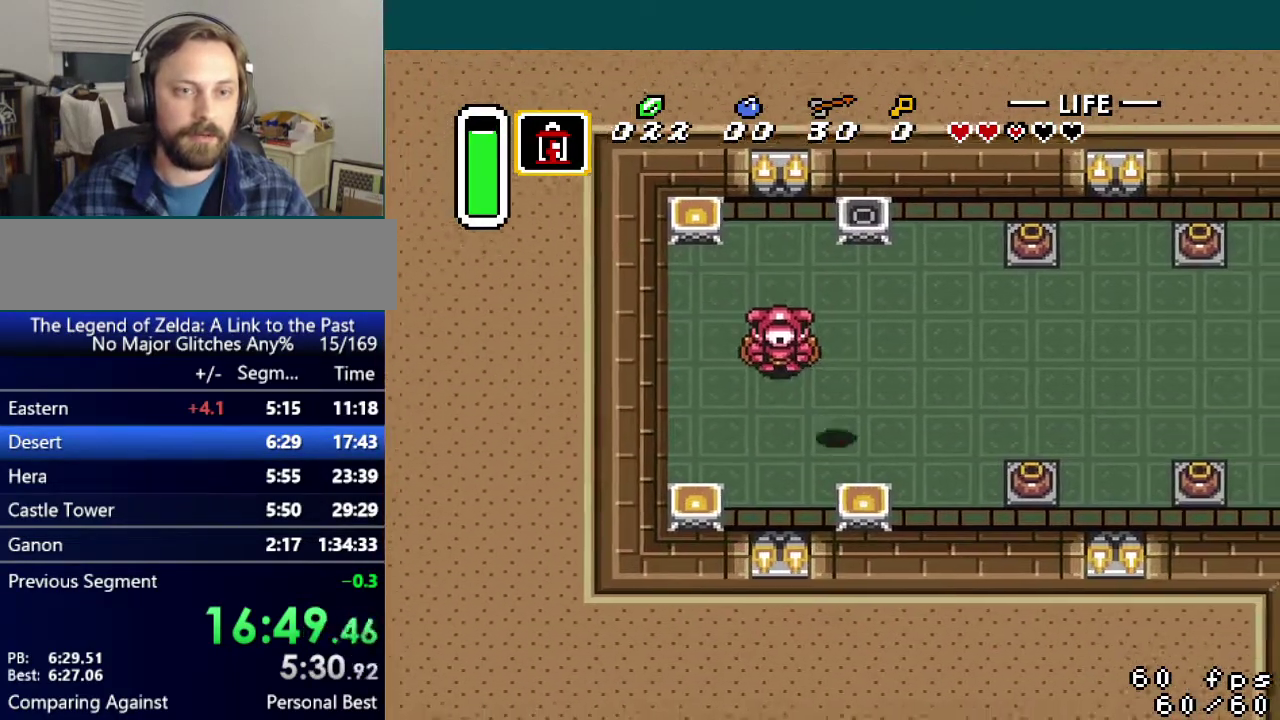
{"buttons": ["DPAD_UP"], "events": []}
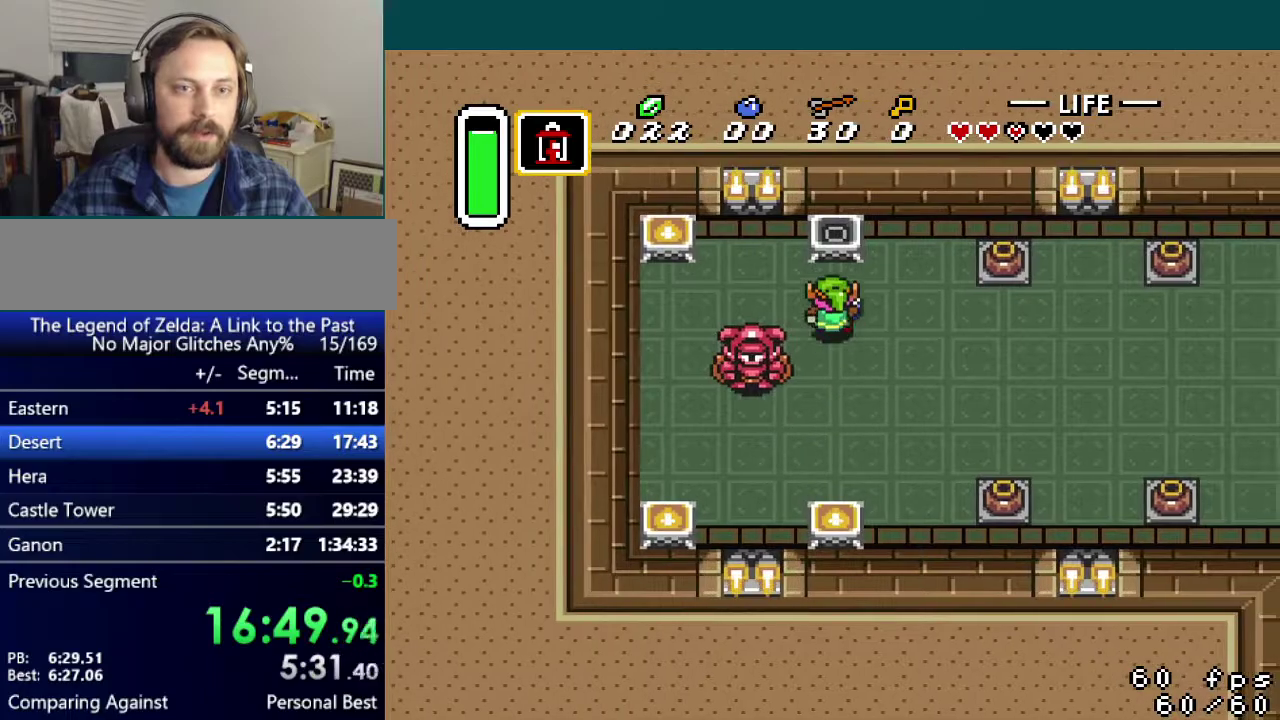
{"buttons": [], "events": [[83, "Y", "down"], [150, "DPAD_UP", "up"], [166, "Y", "up"]]}